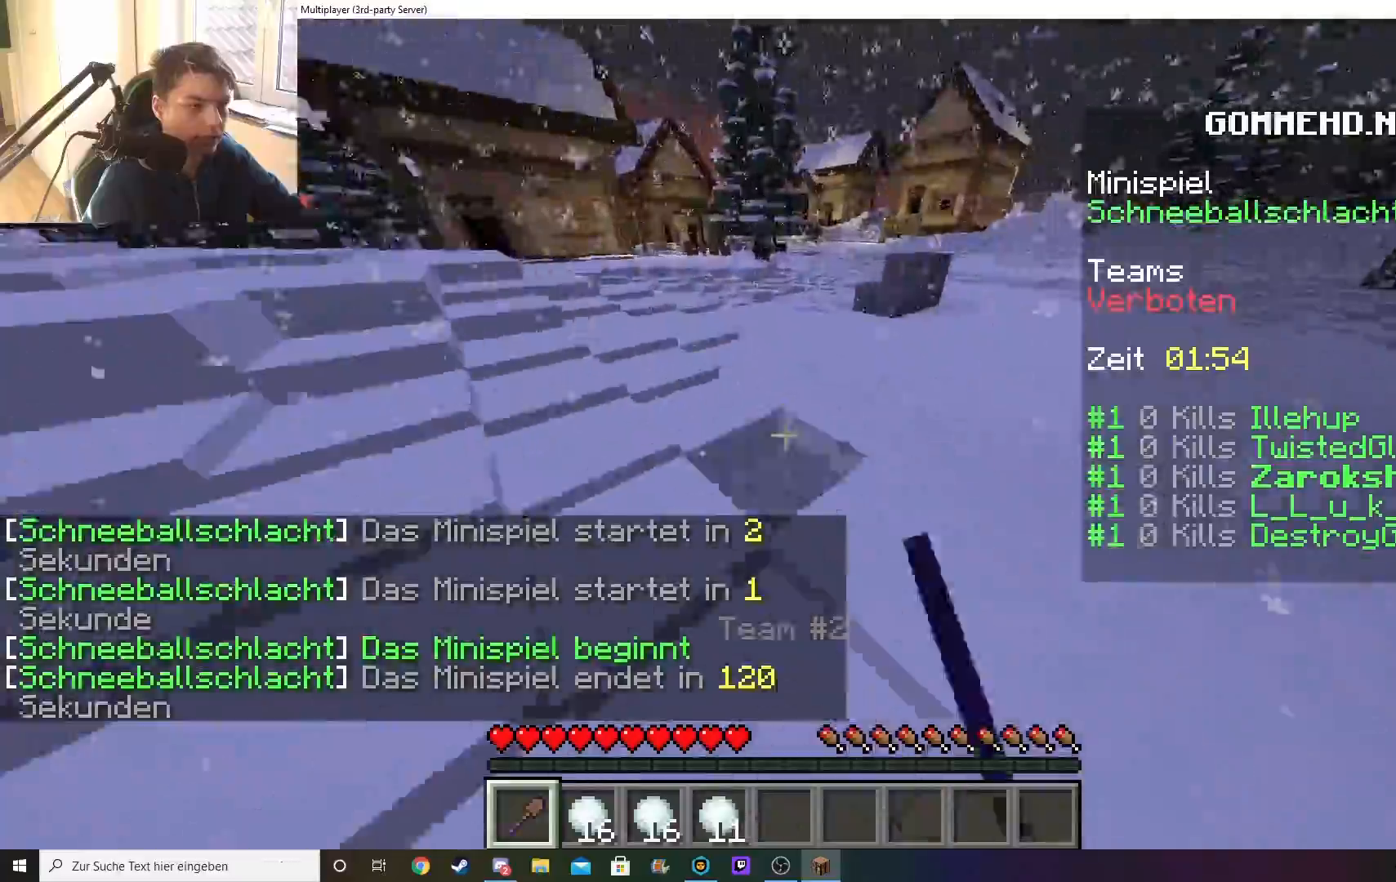
Gameplay with keyboard and mouse; each line is a JSON object with the keys and mouse buttons held at the frame after it. "events" lists presses ("down") and releases ("up") of "a", "d", "s", "w", "mouse_left" and "mouse_right" between this image and that frame as [ms after this image, input, new state], when the widget could be followed in between. "mouse_left", "mouse_right" = the "left", "right" buttons of the "mouse" list. No other keys are recorded. Fast repeated clicks can show as one long hold. Mouse movement is not recorded.
{"keys": ["w"], "mouse": ["left"], "events": []}
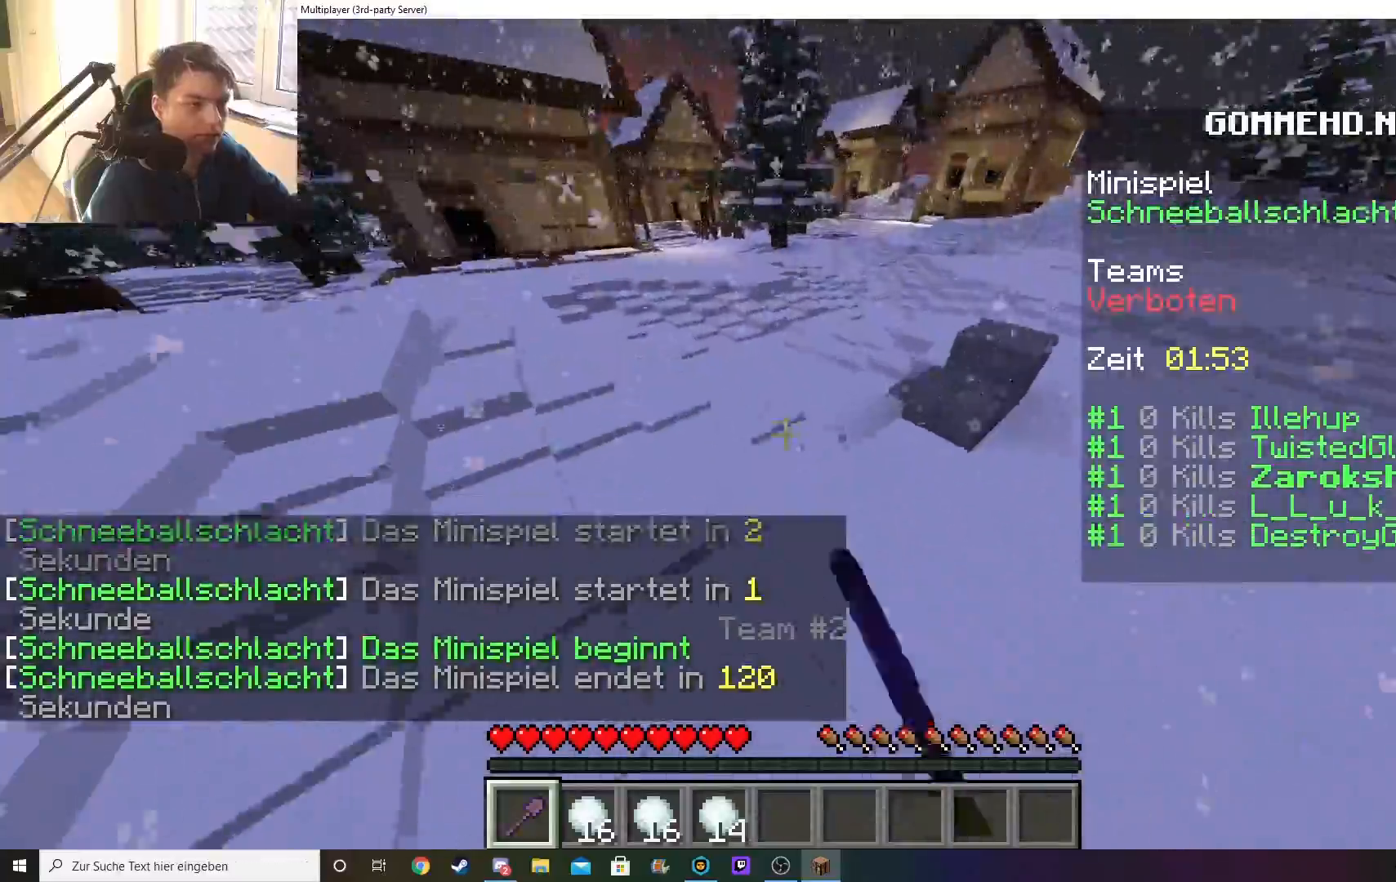
{"keys": ["w"], "mouse": ["left"], "events": []}
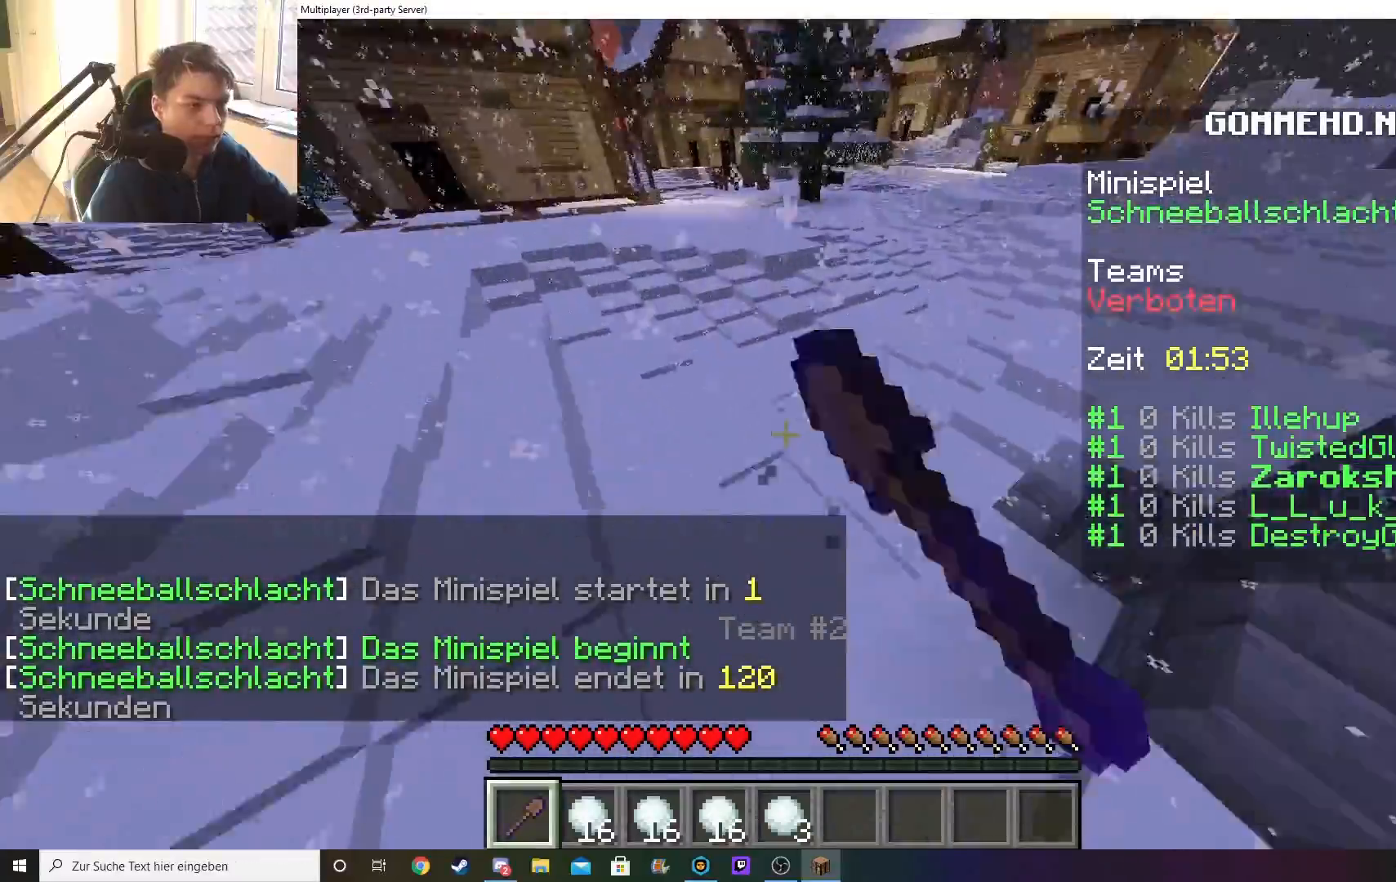
{"keys": ["w"], "mouse": ["left"], "events": []}
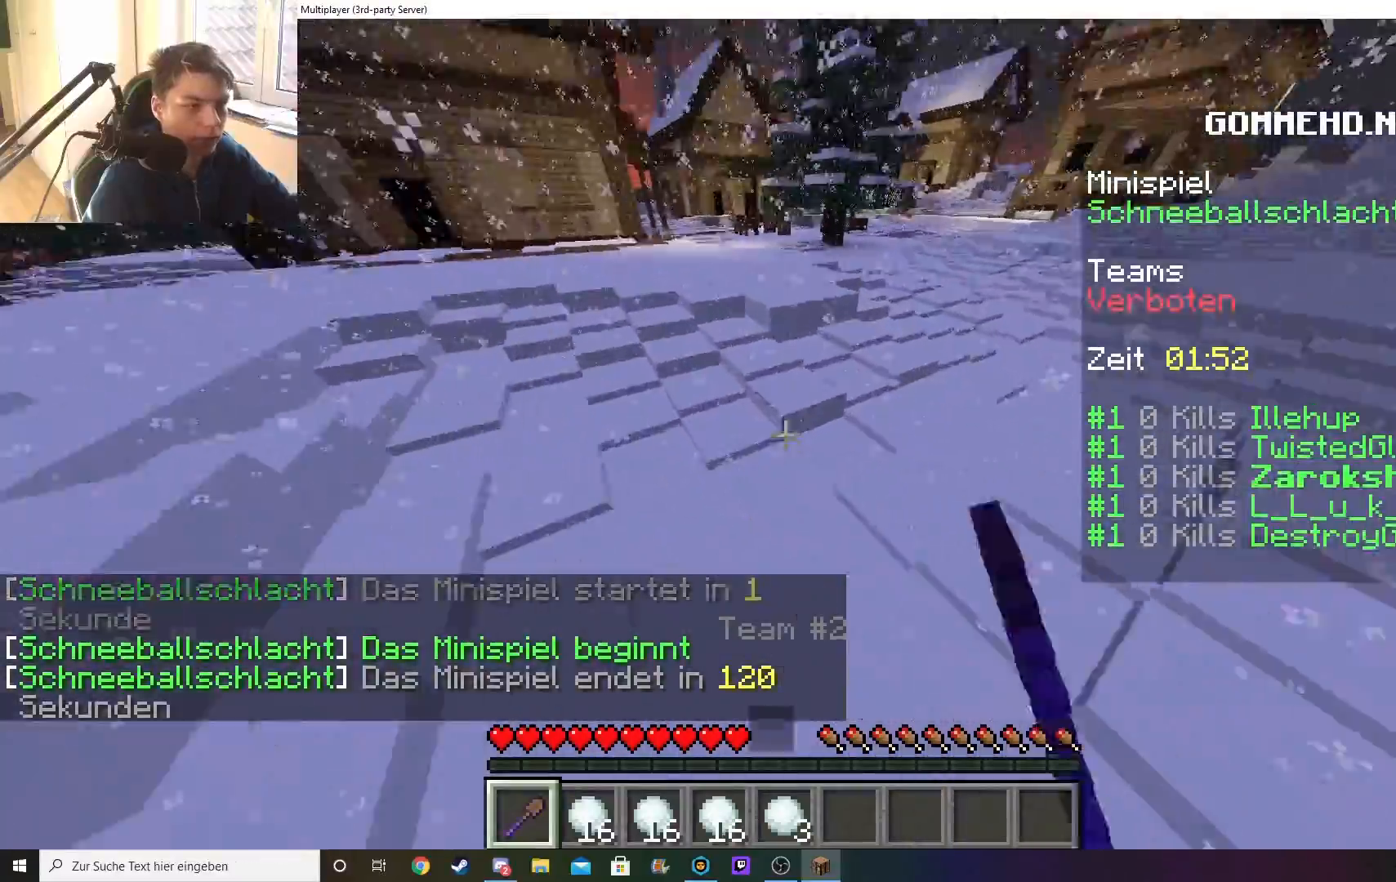
{"keys": ["a", "w"], "mouse": ["left"], "events": [[233, "a", "down"]]}
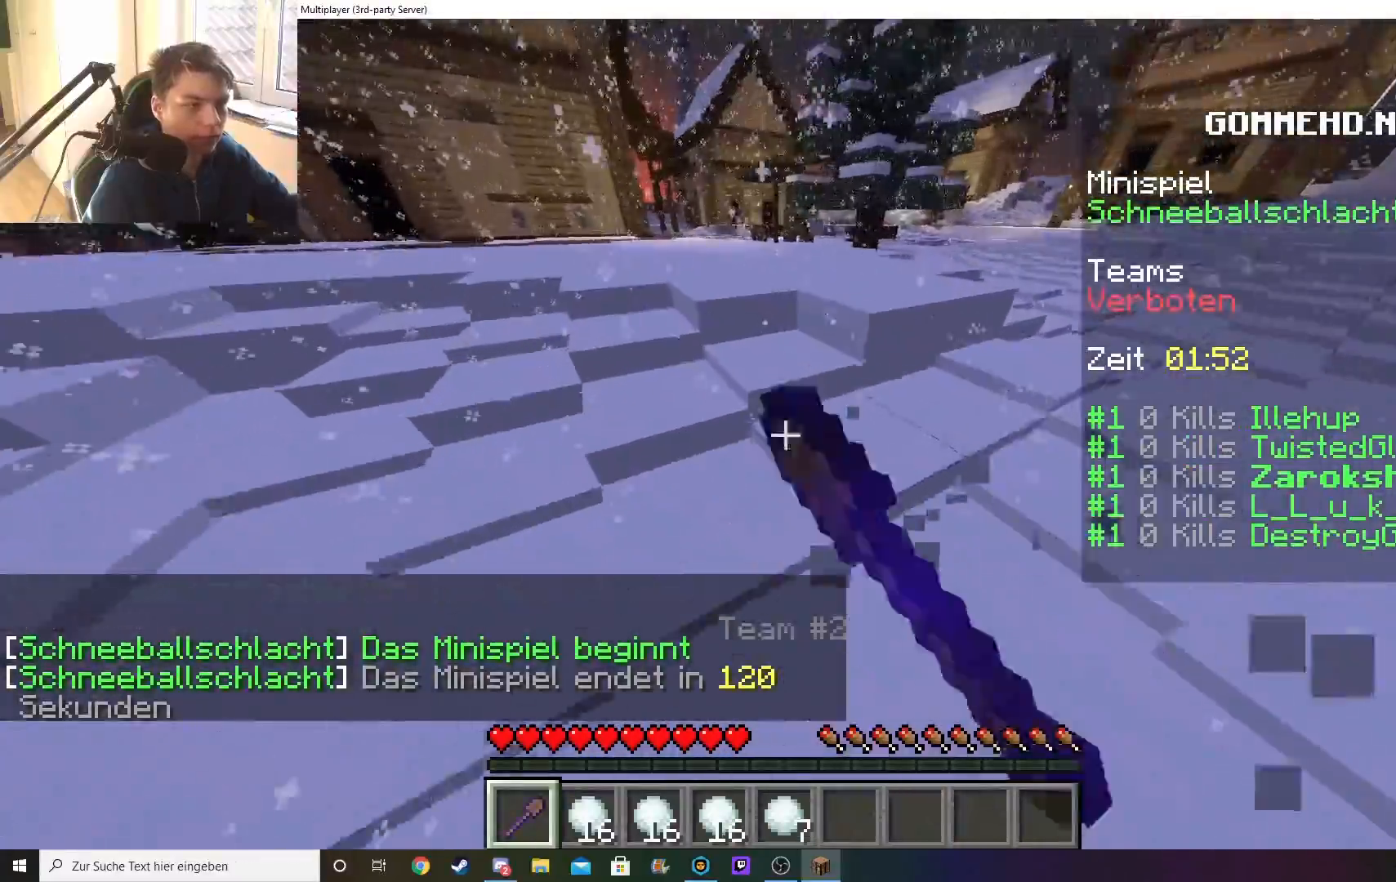
{"keys": ["w"], "mouse": ["left"], "events": [[17, "a", "up"]]}
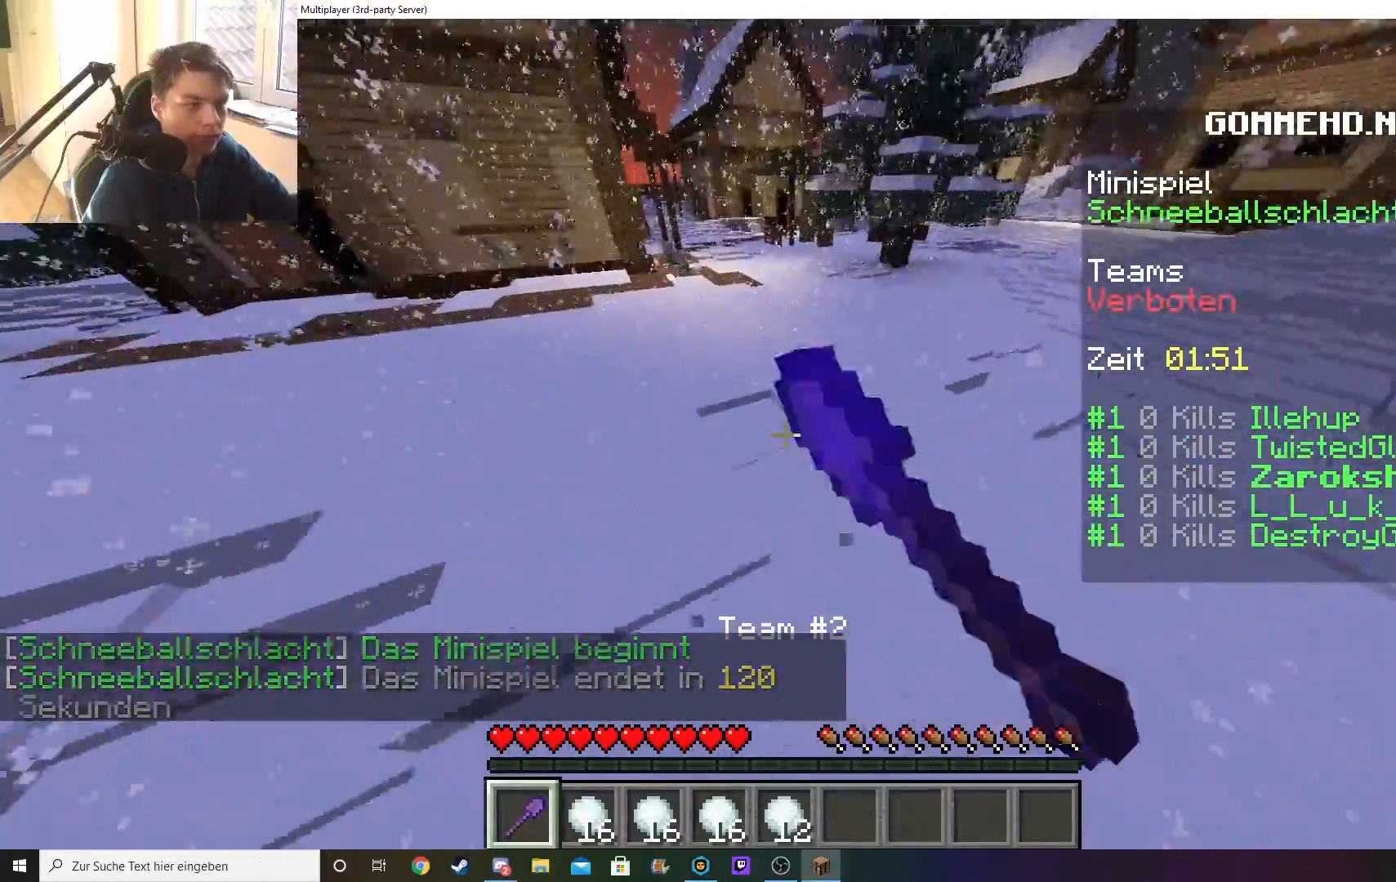
{"keys": ["w"], "mouse": ["left"], "events": []}
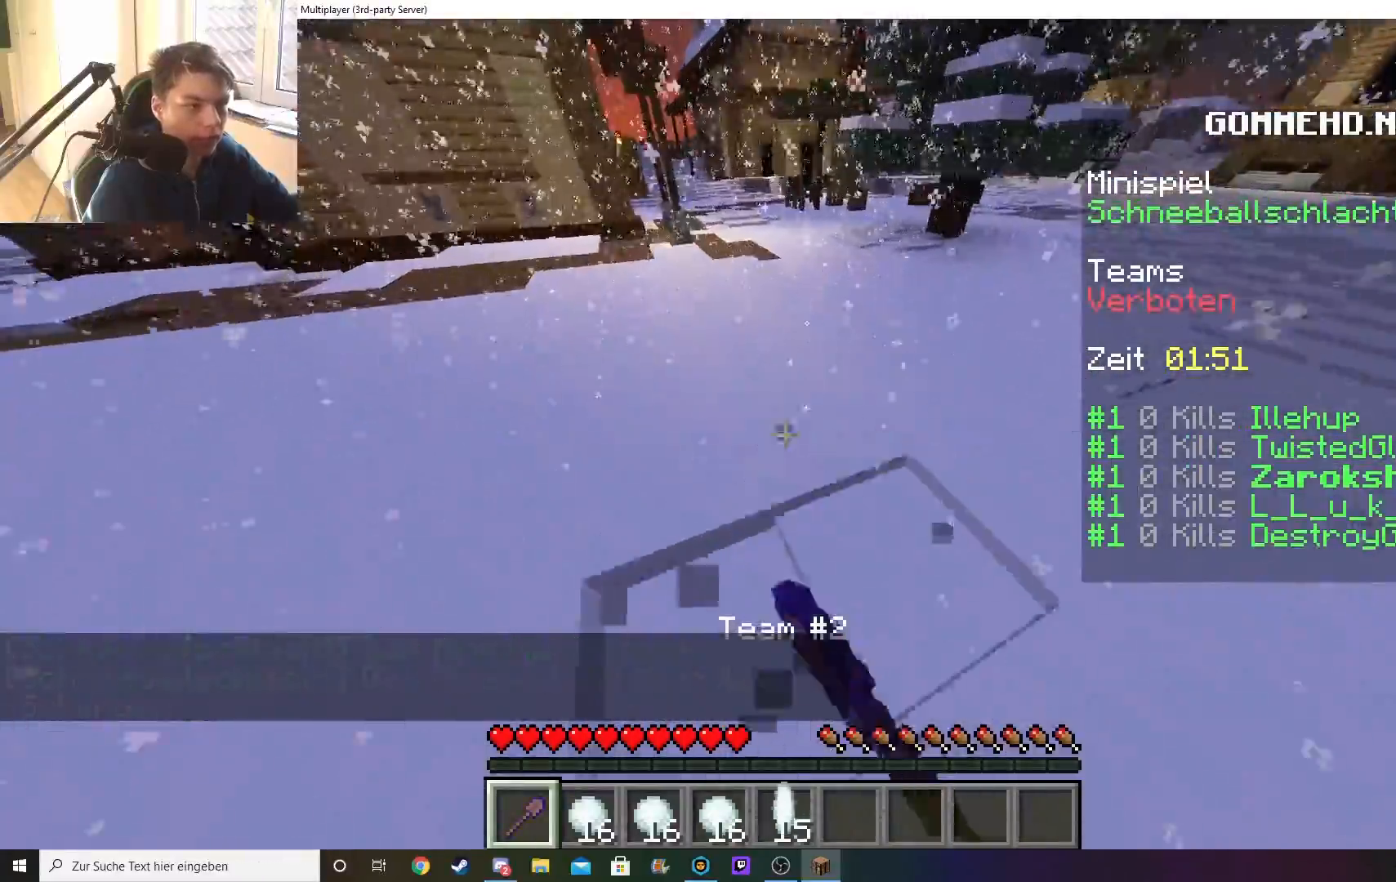
{"keys": ["w"], "mouse": ["left"], "events": []}
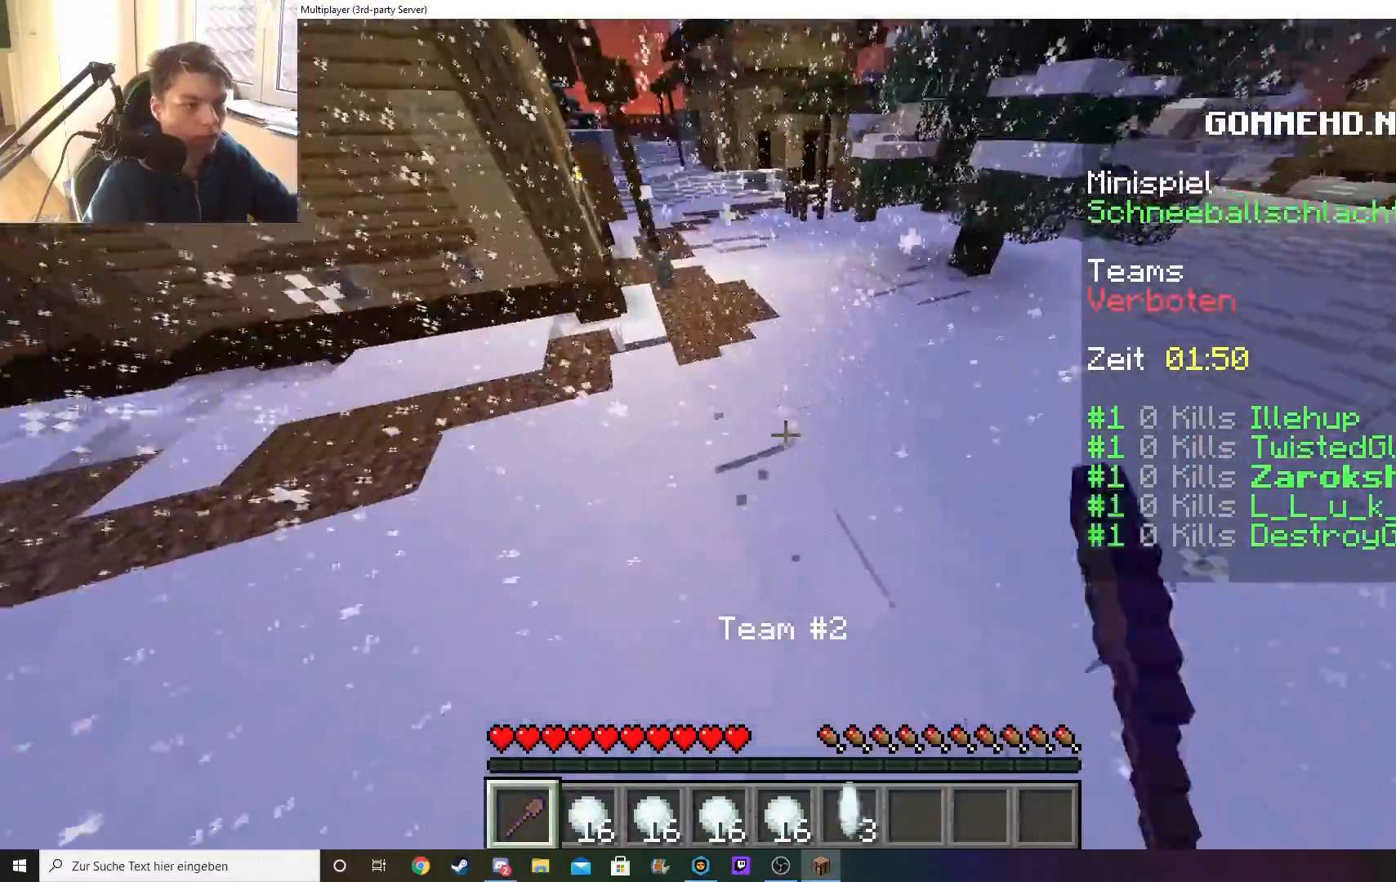
{"keys": ["w"], "mouse": ["left"], "events": []}
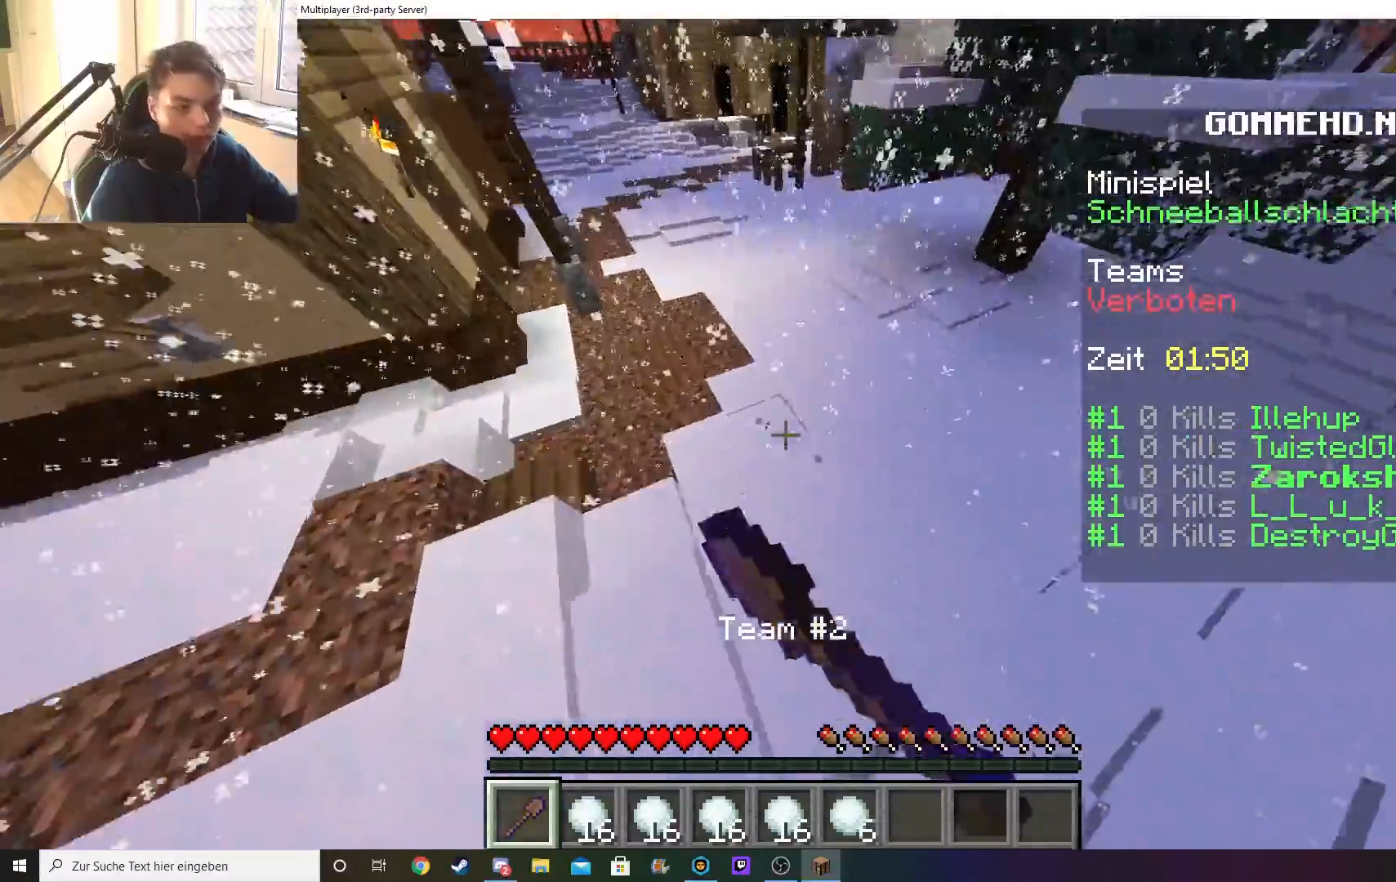
{"keys": ["w"], "mouse": ["left"], "events": []}
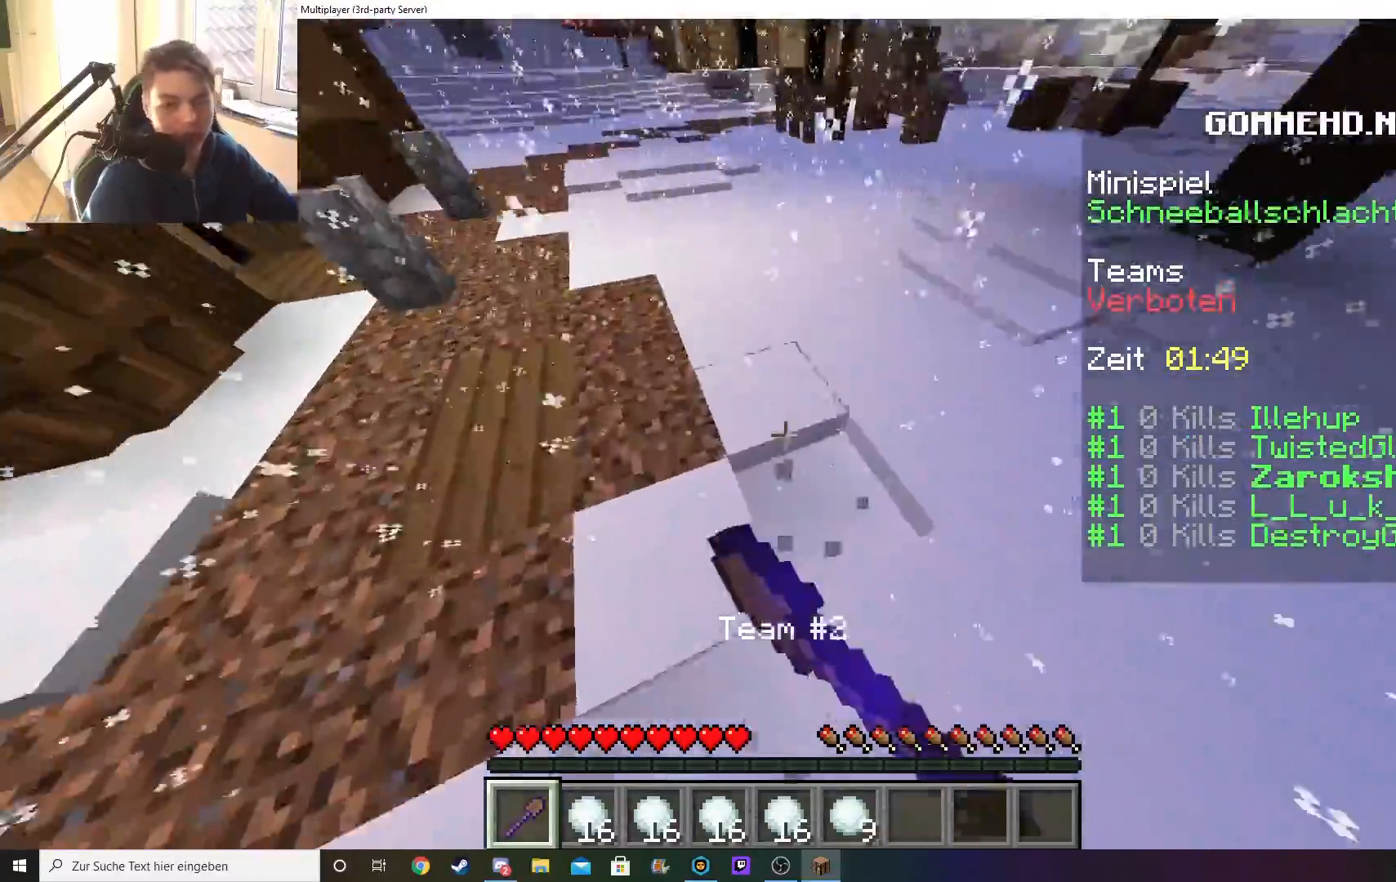
{"keys": ["a", "w"], "mouse": ["left"], "events": [[333, "a", "down"]]}
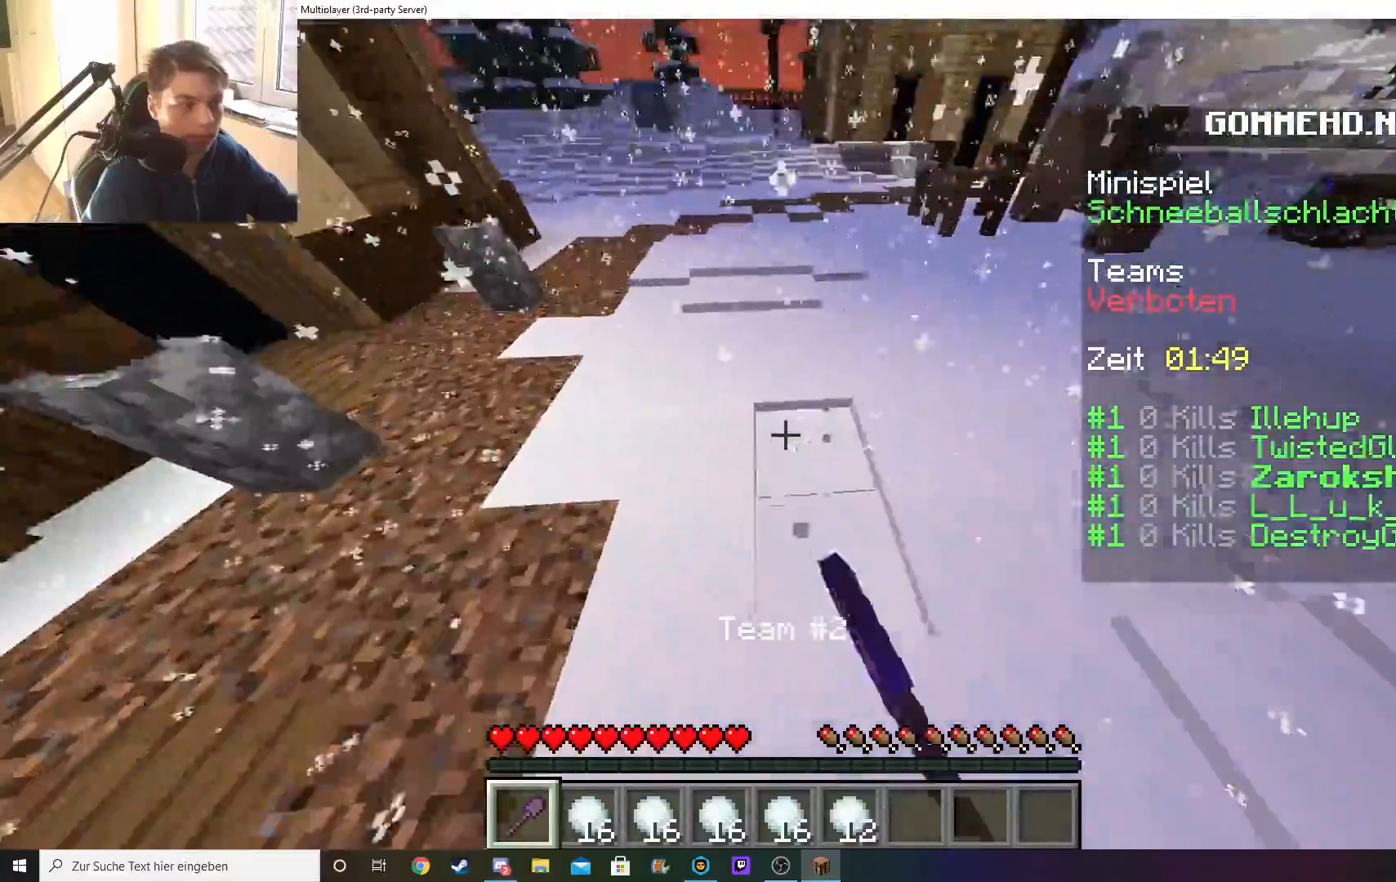
{"keys": ["a", "w"], "mouse": ["left"], "events": [[100, "a", "up"], [250, "a", "down"]]}
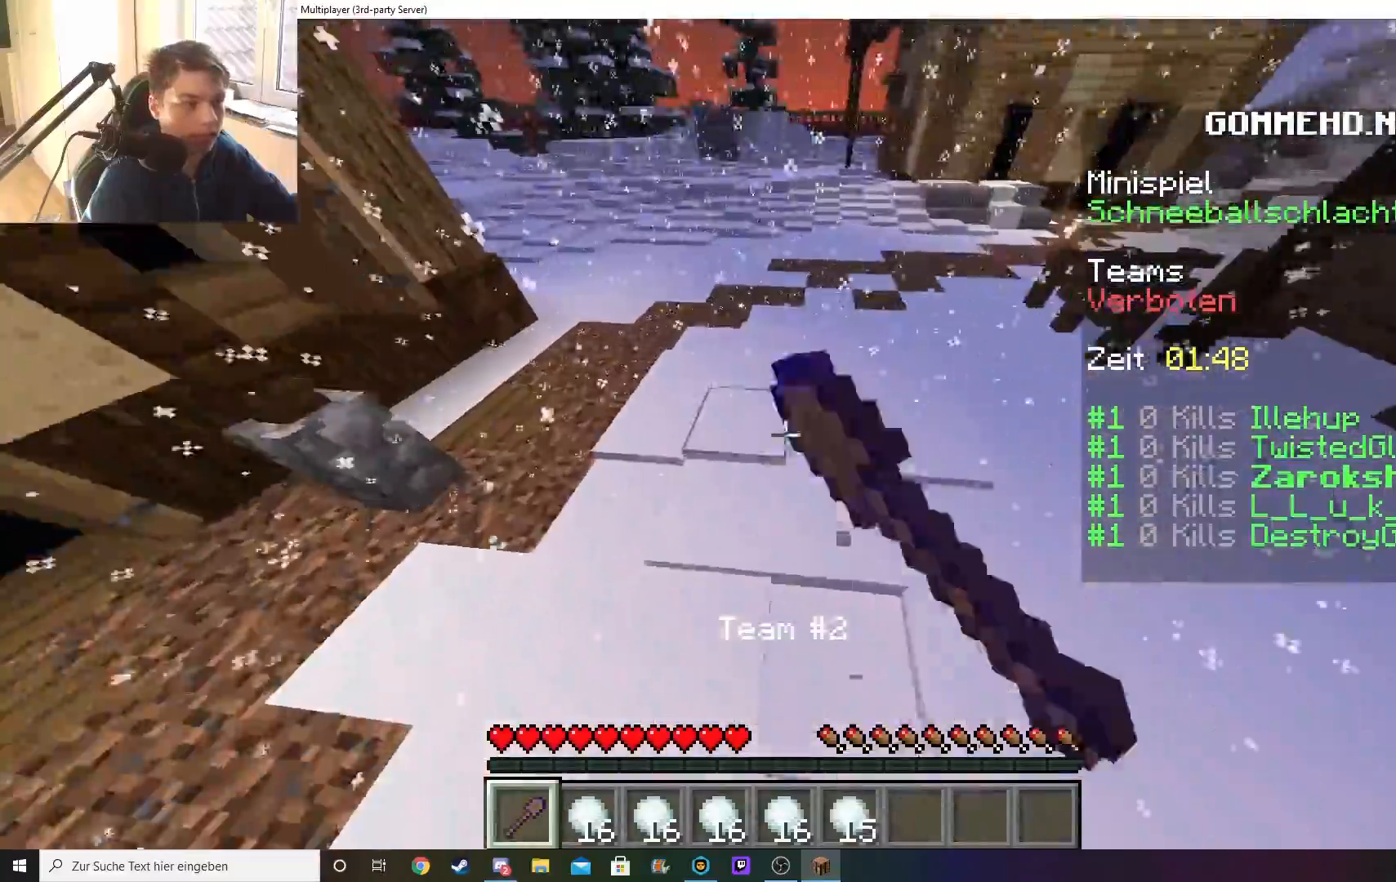
{"keys": ["w"], "mouse": ["left"], "events": [[117, "a", "up"]]}
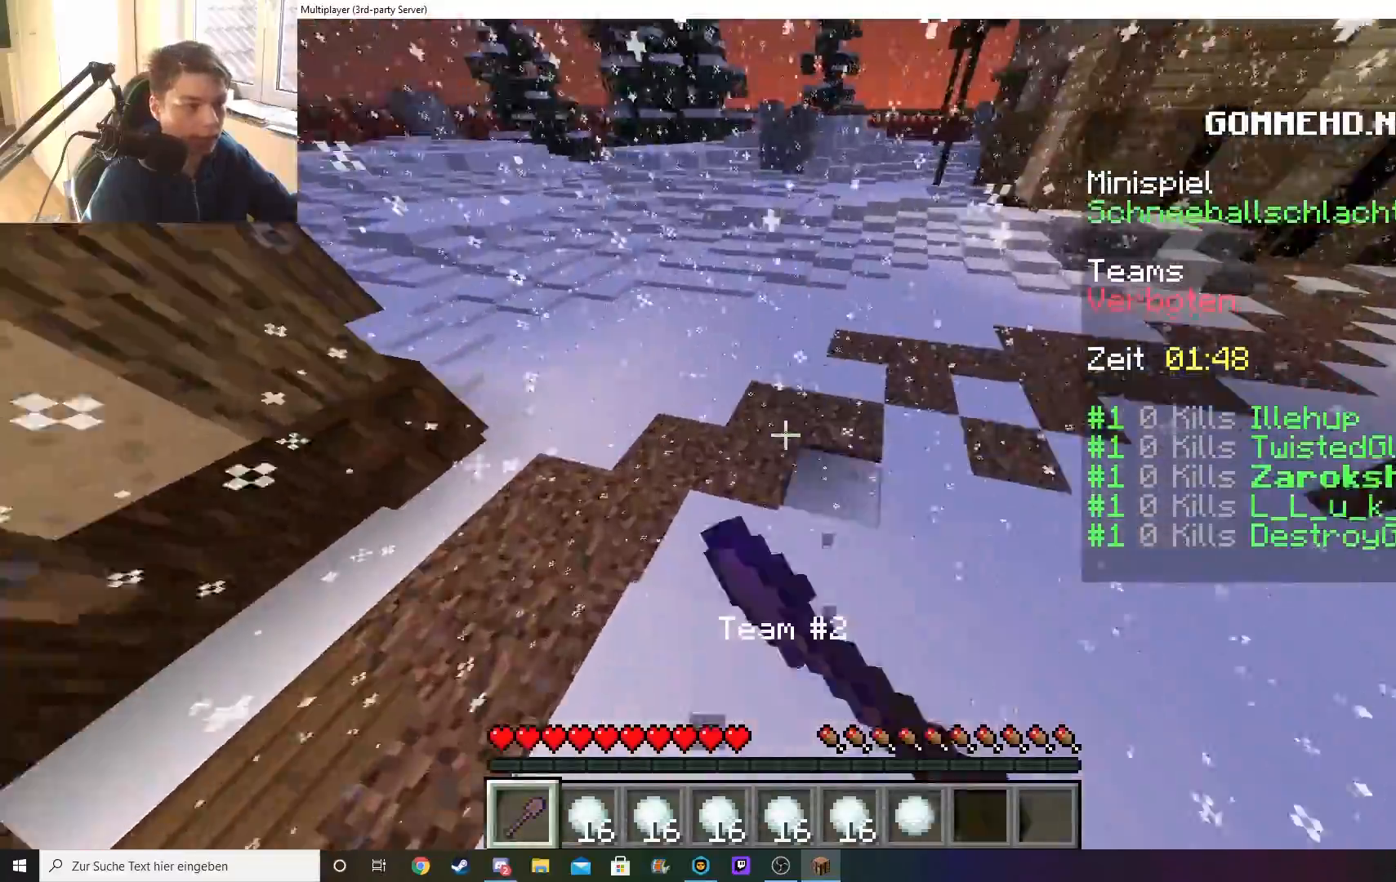
{"keys": ["w"], "mouse": ["left"], "events": []}
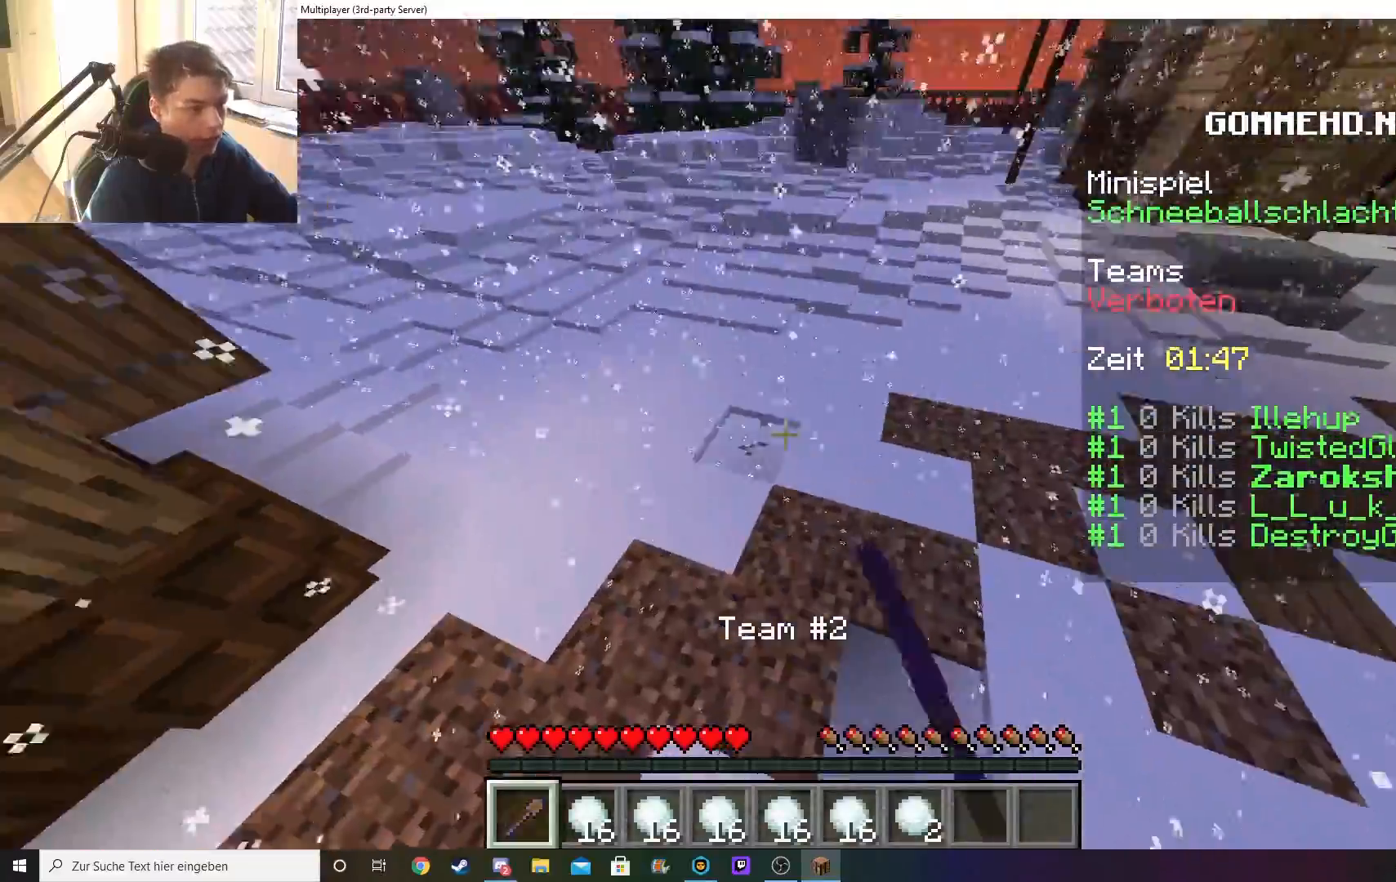
{"keys": ["w"], "mouse": ["left"], "events": []}
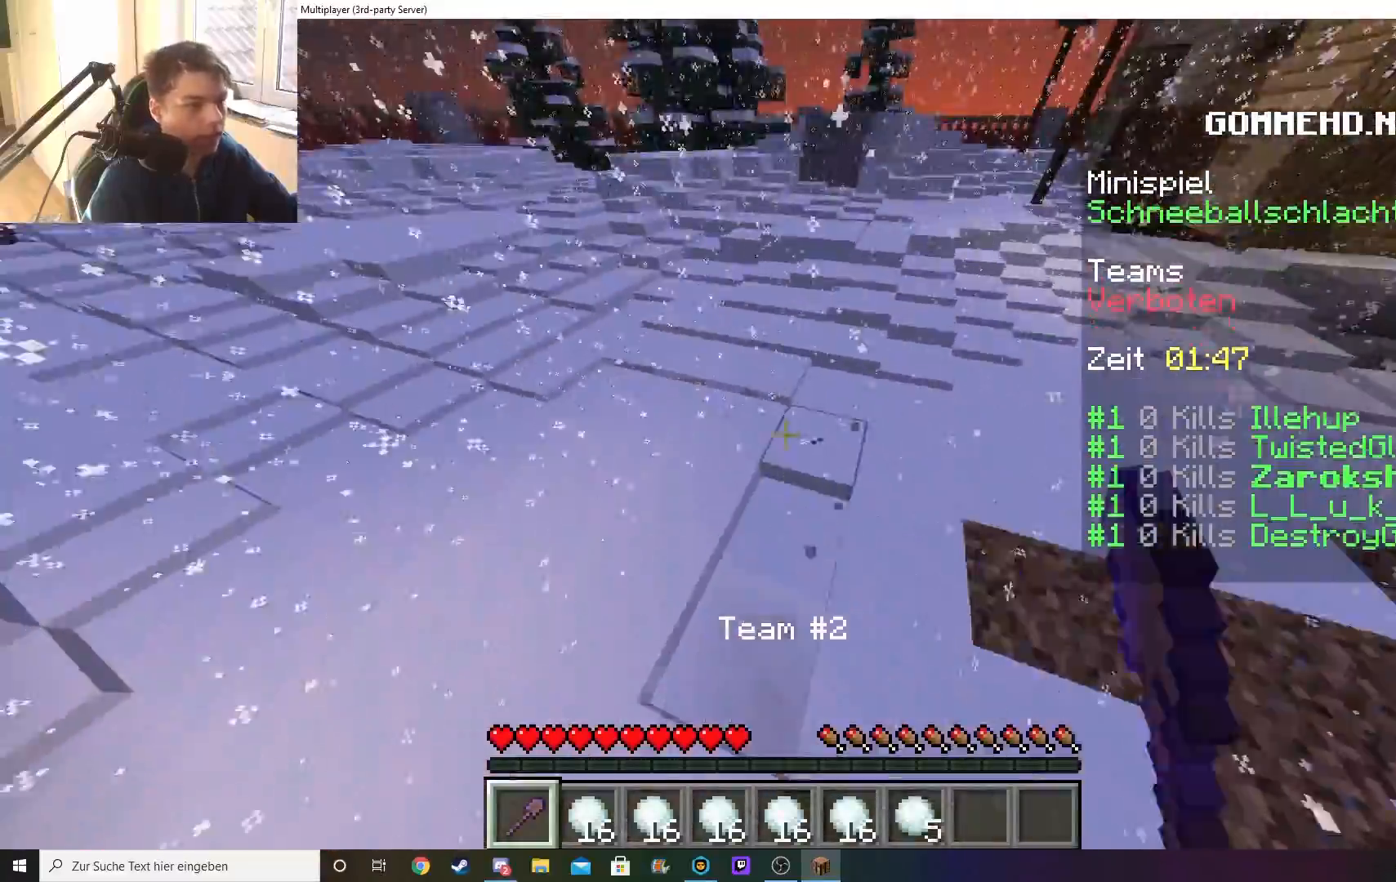
{"keys": ["w"], "mouse": ["left"], "events": []}
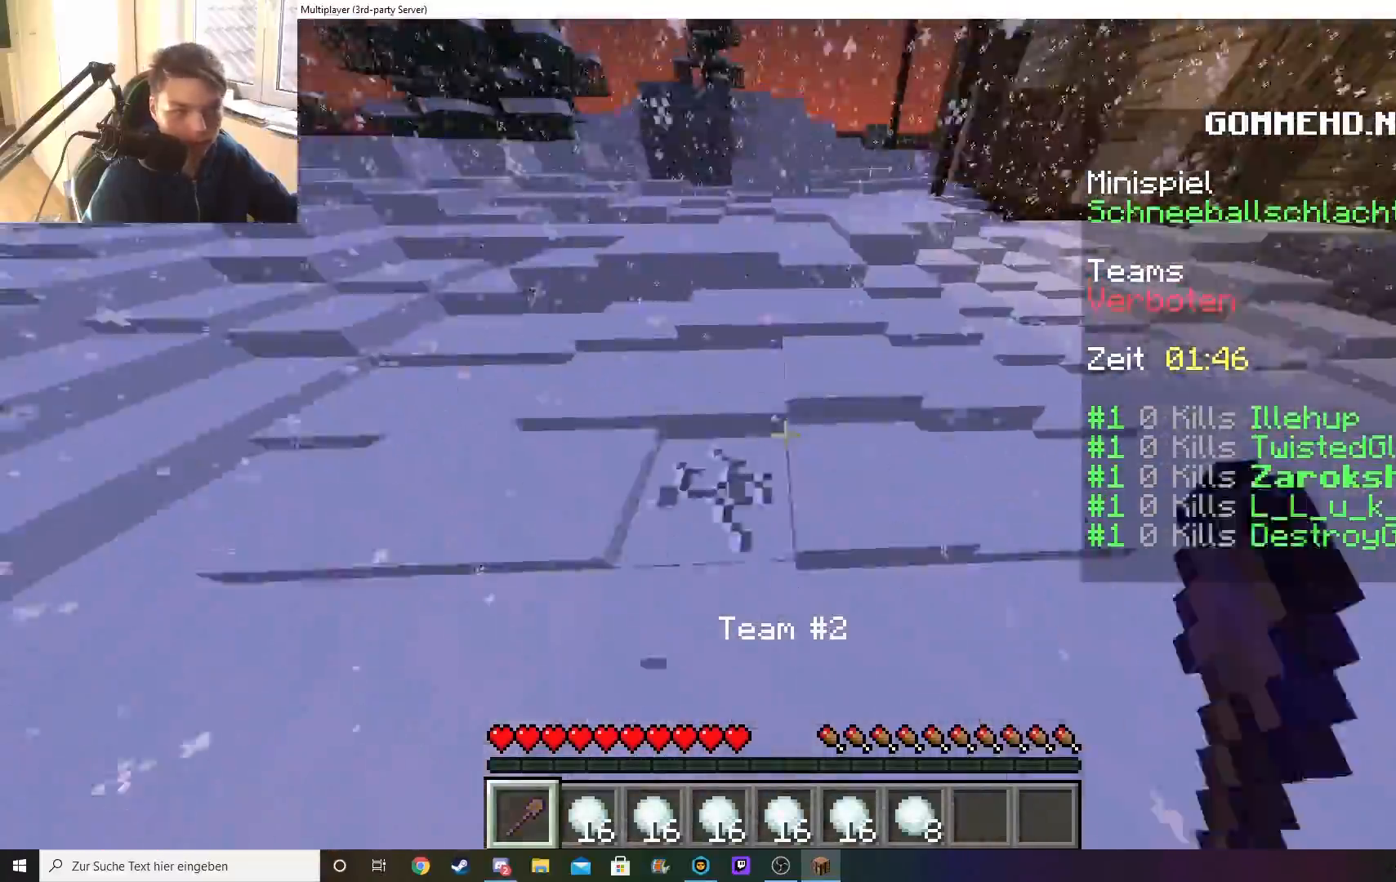
{"keys": ["w"], "mouse": ["left"], "events": []}
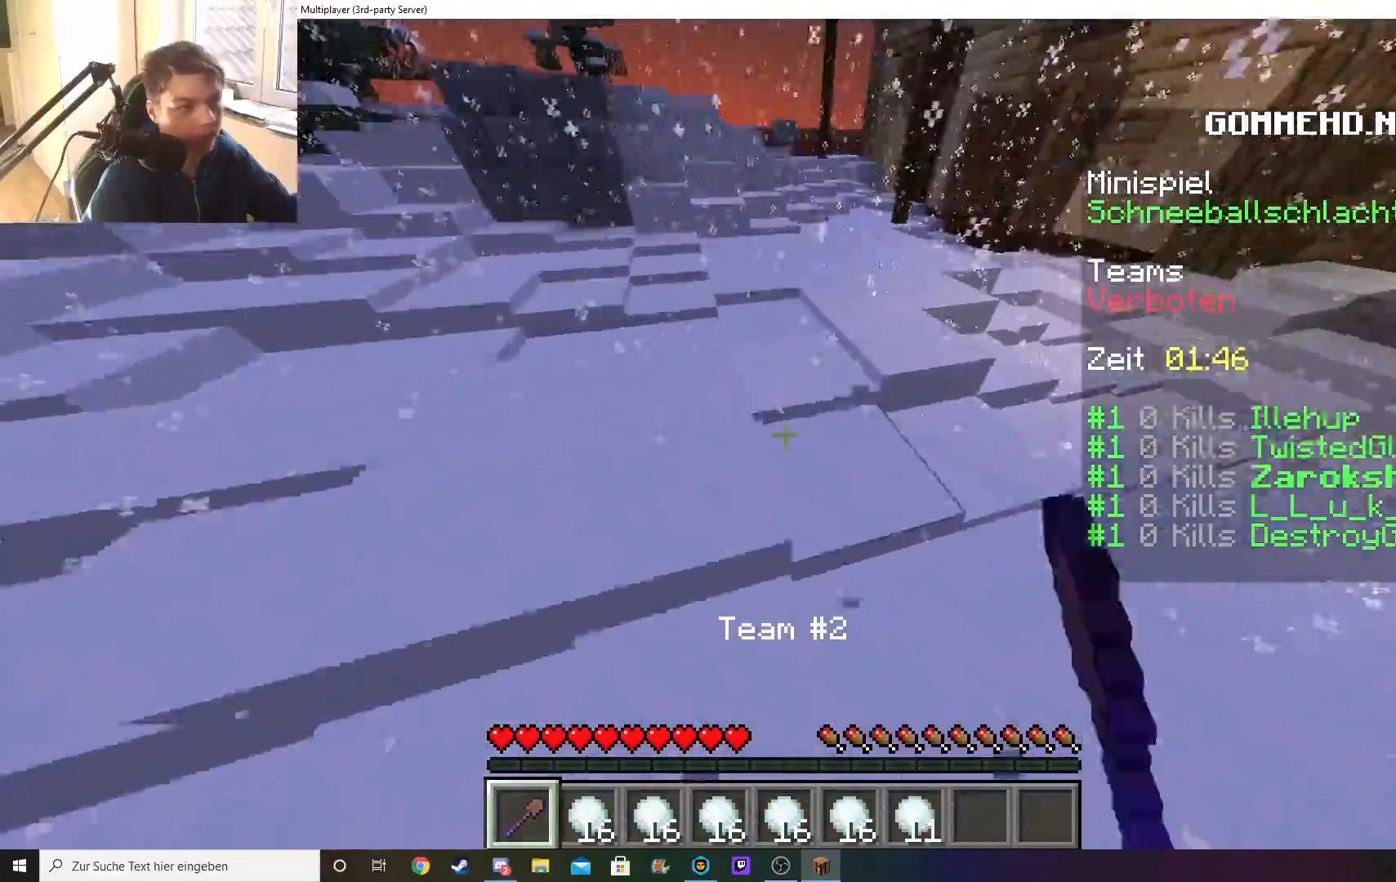
{"keys": ["w"], "mouse": ["left"], "events": []}
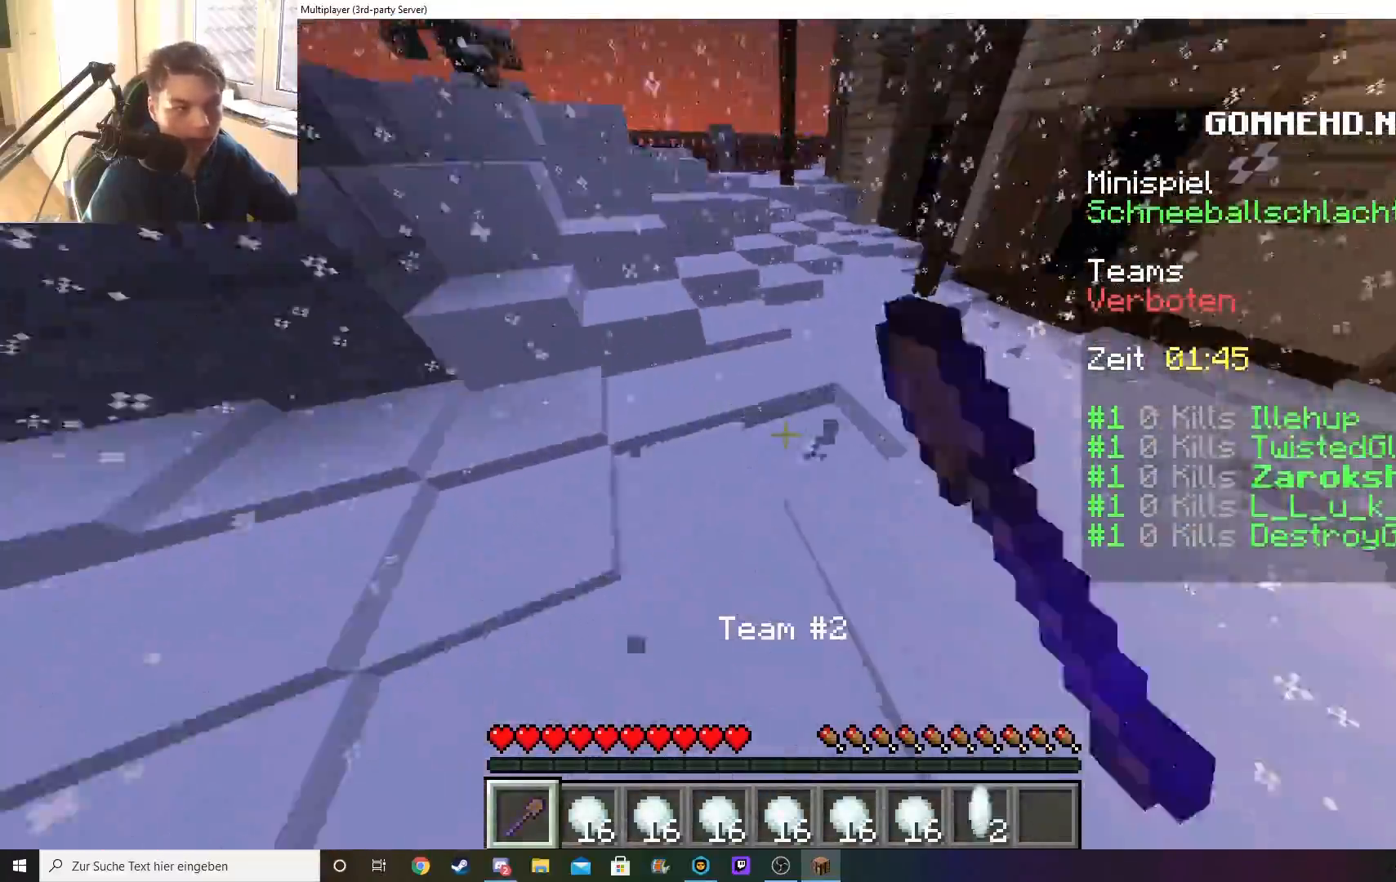
{"keys": ["a", "w"], "mouse": ["left"], "events": [[450, "a", "down"]]}
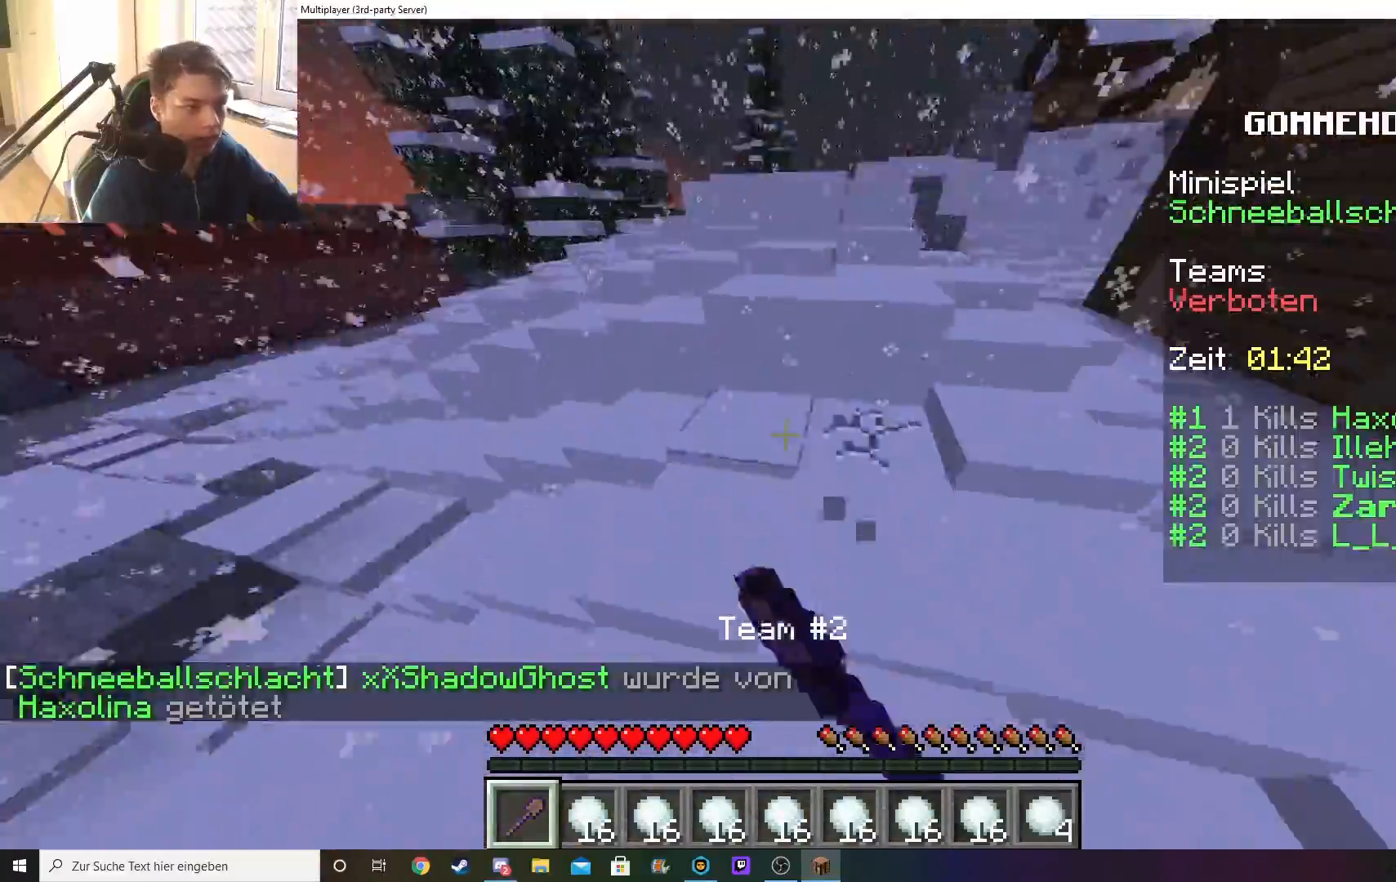
{"keys": ["a", "w"], "mouse": ["left"], "events": []}
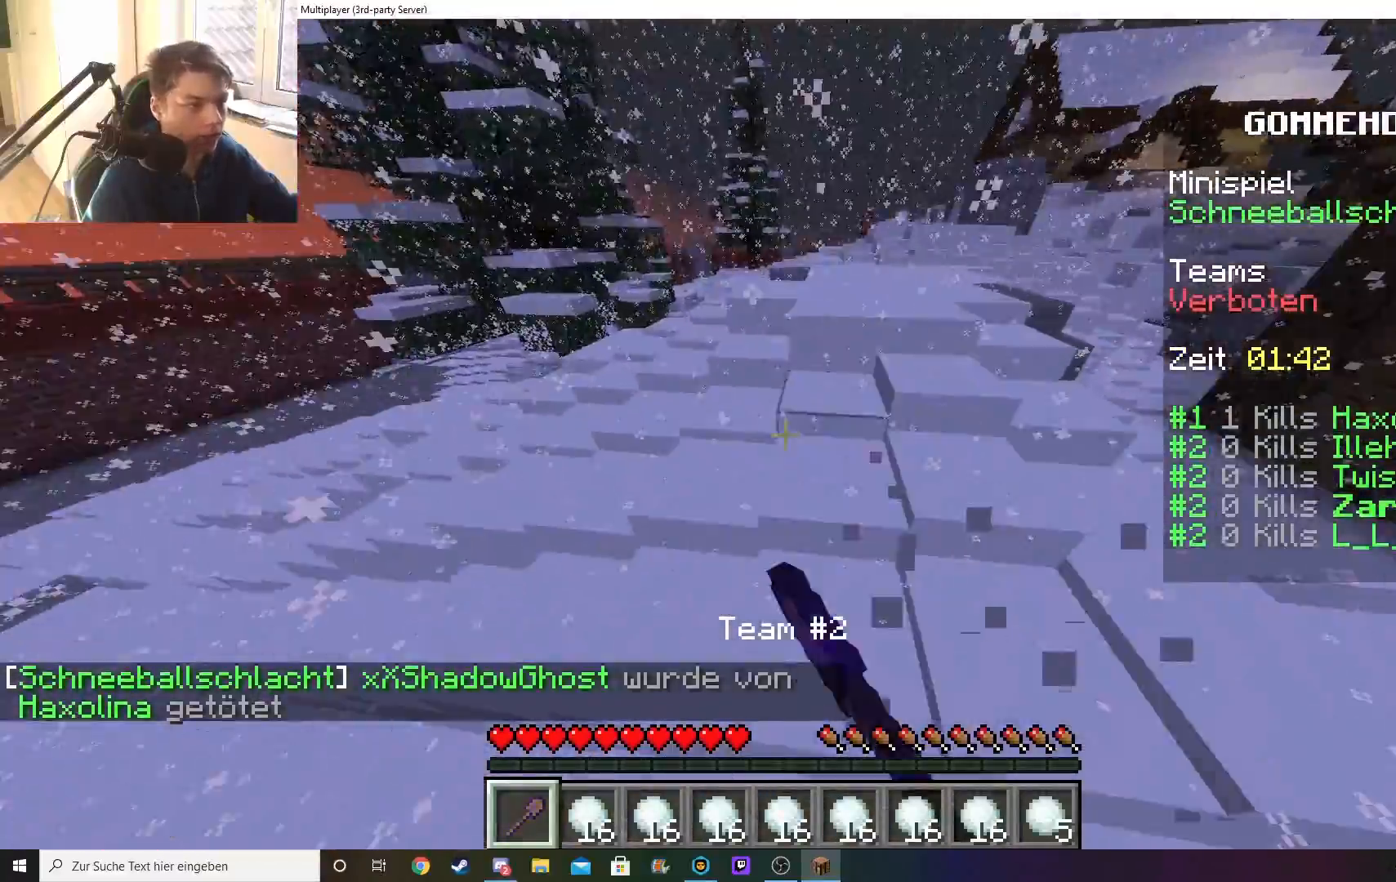
{"keys": ["a", "w"], "mouse": ["left"], "events": [[67, "a", "up"], [383, "a", "down"]]}
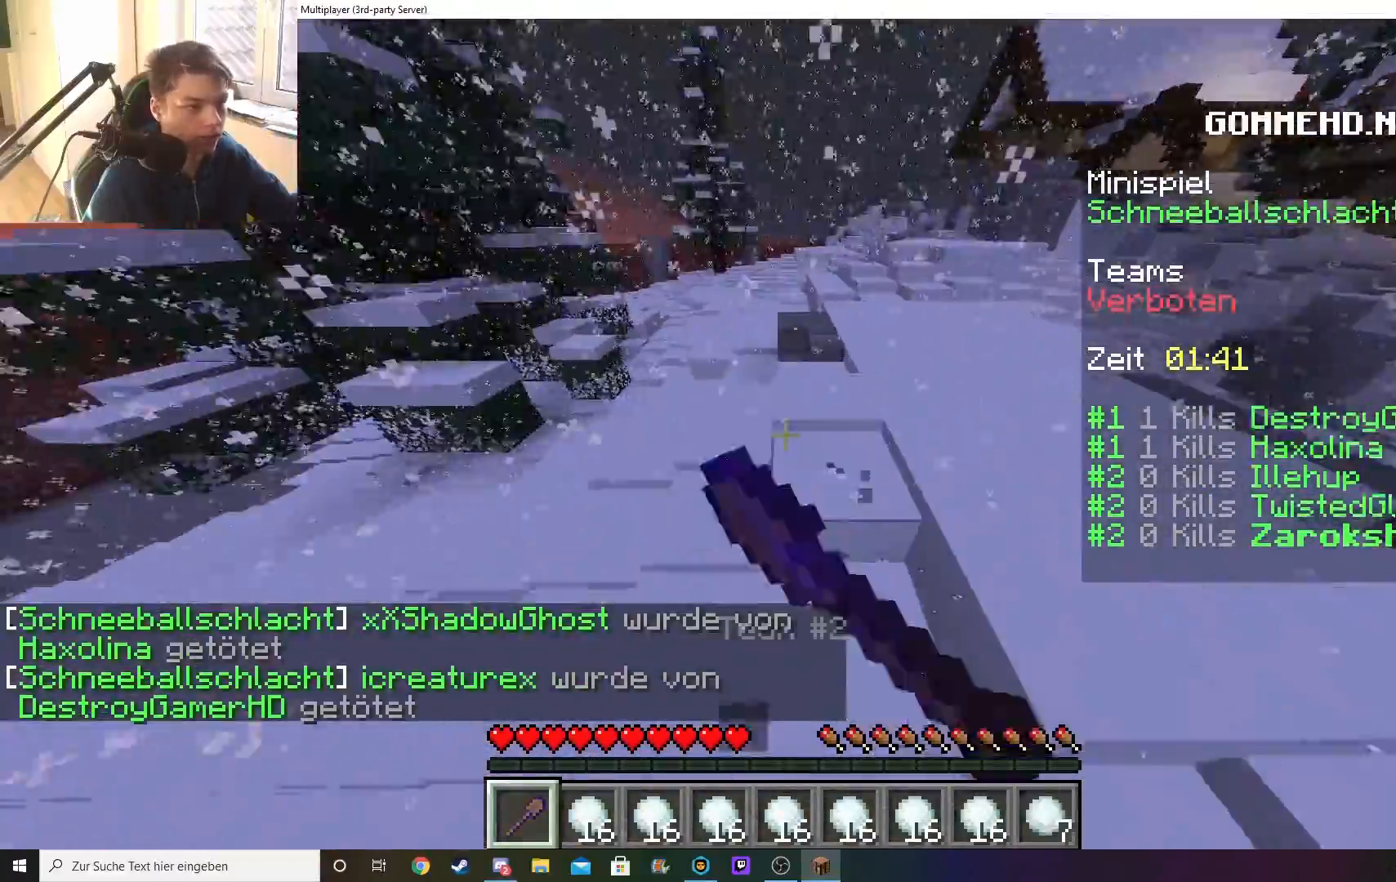
{"keys": ["w"], "mouse": ["left"], "events": [[183, "a", "up"]]}